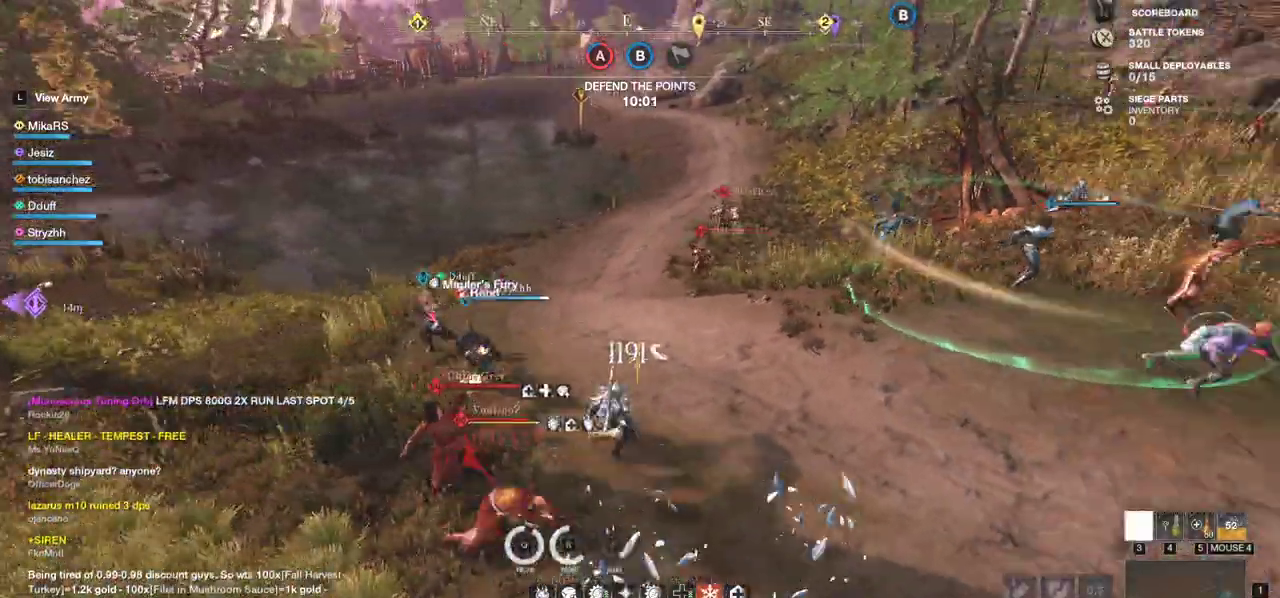
Gameplay with keyboard and mouse; each line is a JSON object with the keys and mouse buttons held at the frame after it. "events" lists presses ("down") and releases ("up") of "a", "ctrl", "d", "e", "f", "q", "r", "s", "shift", "space", "tab", "w", "mouse_left", "mouse_wheel", "mouse_right", "mouse_mb4" and "mouse_mb5" between this image and that frame as [ms after this image, input, new state], when the widget could be followed in between. "mouse_left", "mouse_wheel", "mouse_right", "mouse_mb4", "mouse_mb5" = the "left", "wheel", "right", "mb4", "mb5" buttons of the "mouse" list. No other keys are recorded. "wheel" means that the mouse wheel is clicked or scrolled. Mouse movement is not recorded.
{"keys": ["d", "w"], "mouse": [], "events": [[267, "d", "down"]]}
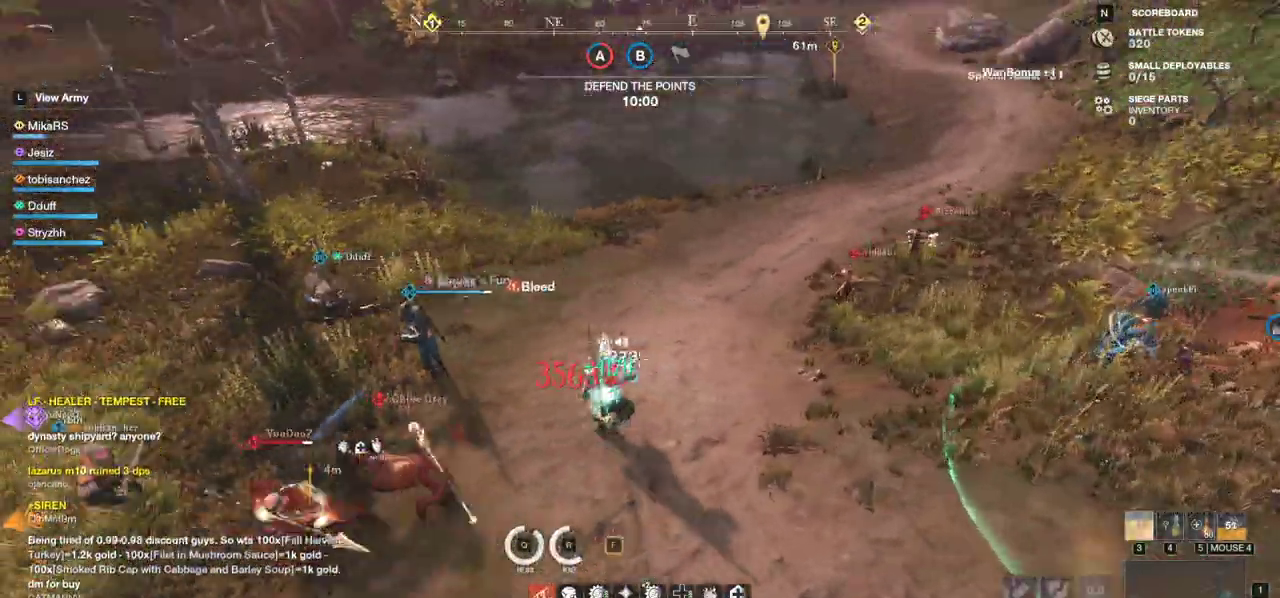
{"keys": ["w"], "mouse": [], "events": [[117, "shift", "down"], [250, "shift", "up"], [317, "shift", "down"], [383, "d", "up"], [433, "shift", "up"]]}
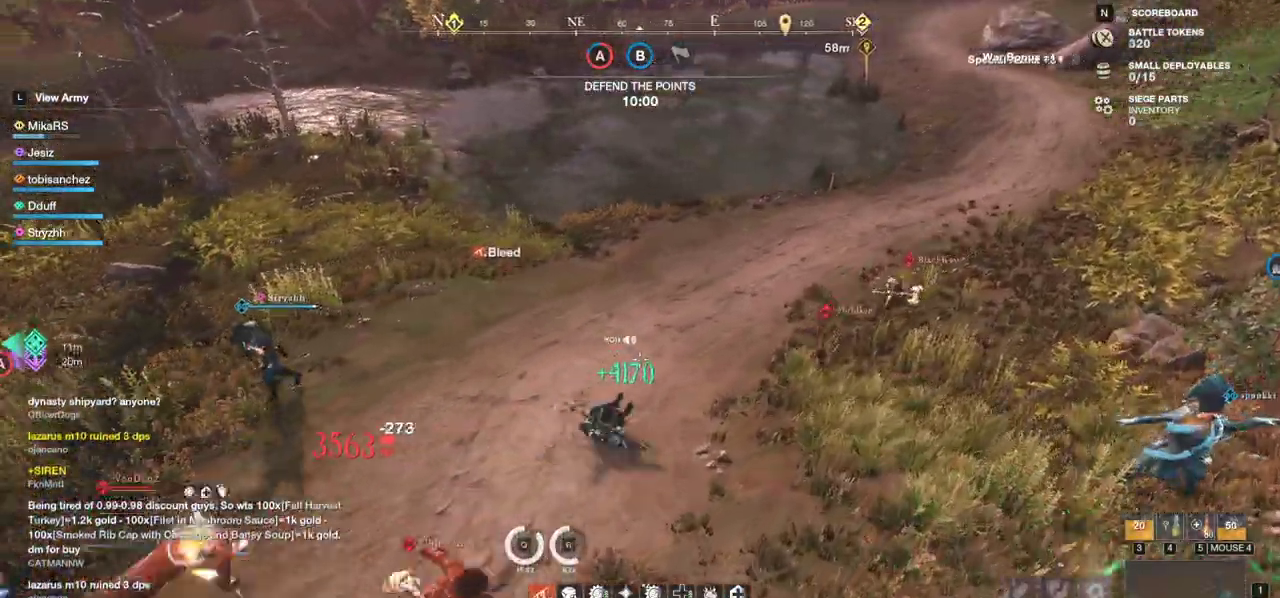
{"keys": ["d", "w"], "mouse": [], "events": [[400, "d", "down"]]}
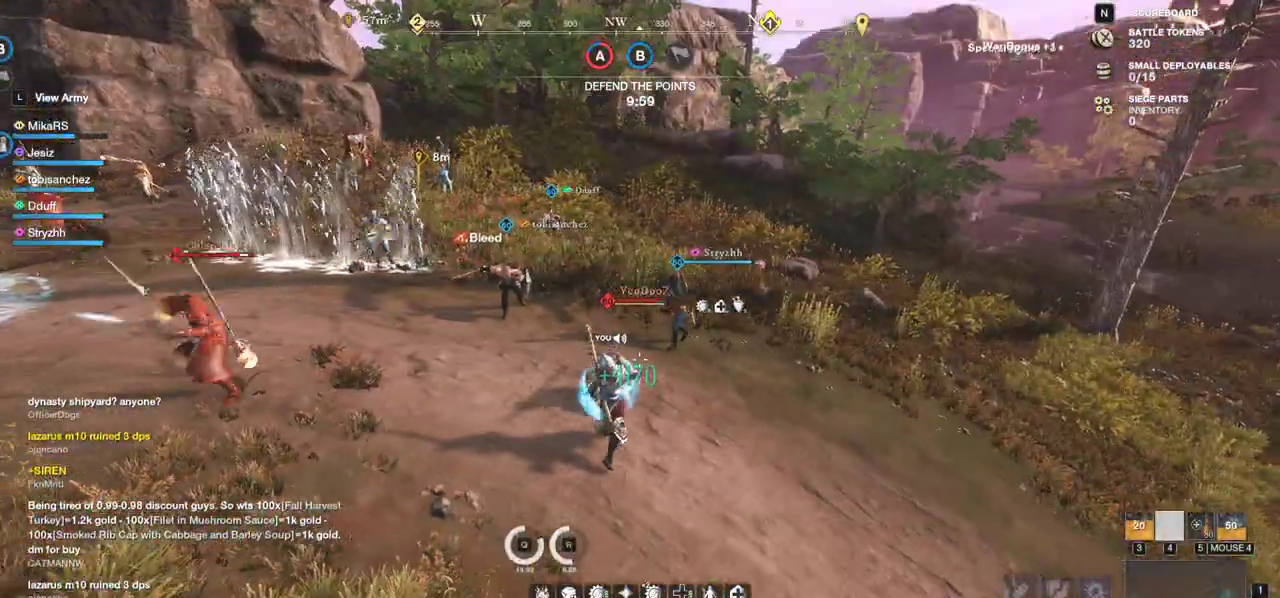
{"keys": ["w"], "mouse": [], "events": [[117, "d", "up"], [233, "f", "down"], [317, "f", "up"], [367, "f", "down"], [467, "f", "up"]]}
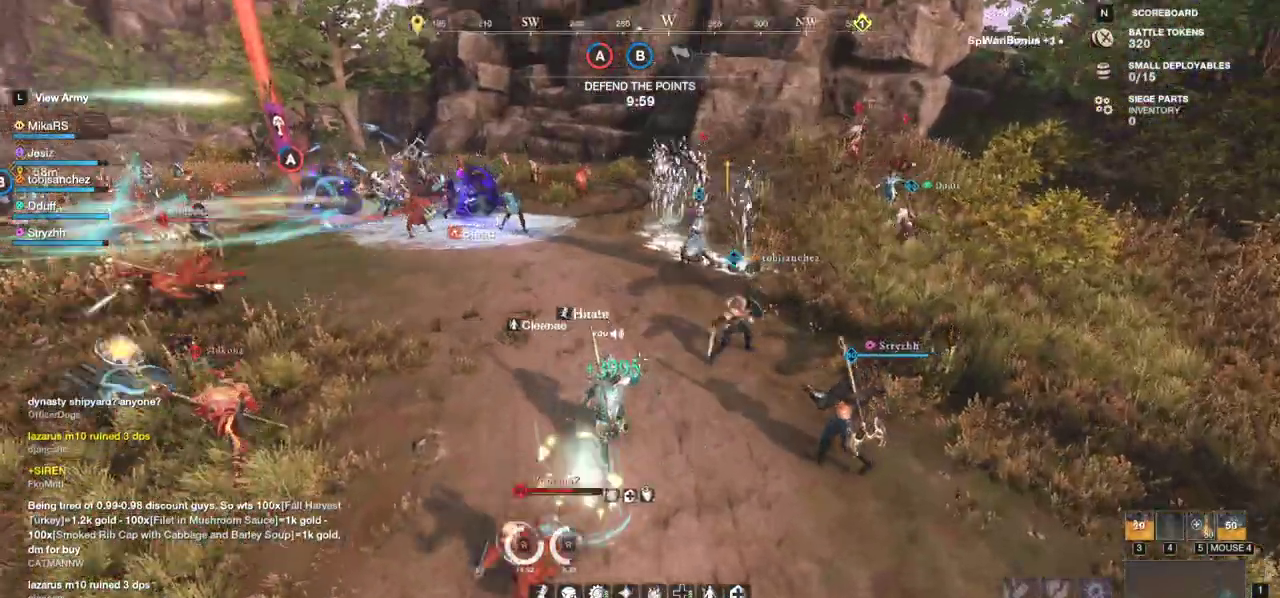
{"keys": ["f", "w"], "mouse": [], "events": [[33, "f", "down"], [133, "ctrl", "down"], [133, "f", "up"], [167, "ctrl", "up"], [183, "f", "down"], [300, "f", "up"], [333, "f", "down"], [433, "f", "up"], [483, "f", "down"]]}
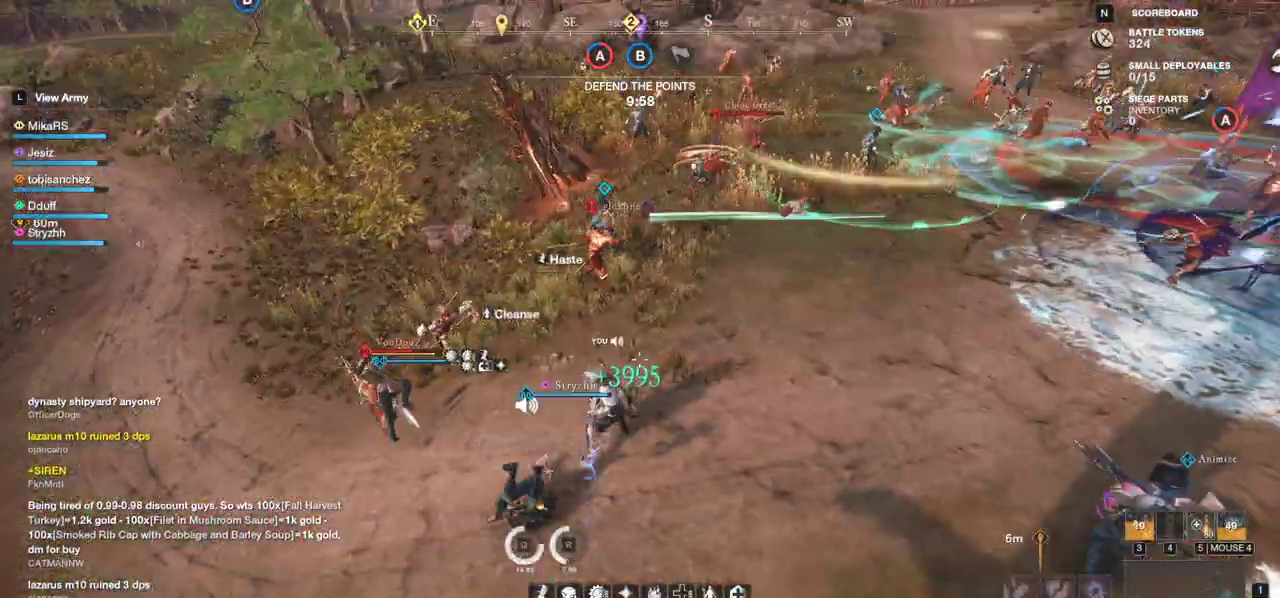
{"keys": ["w"], "mouse": [], "events": [[117, "f", "up"], [167, "f", "down"], [283, "f", "up"], [317, "f", "down"], [450, "f", "up"]]}
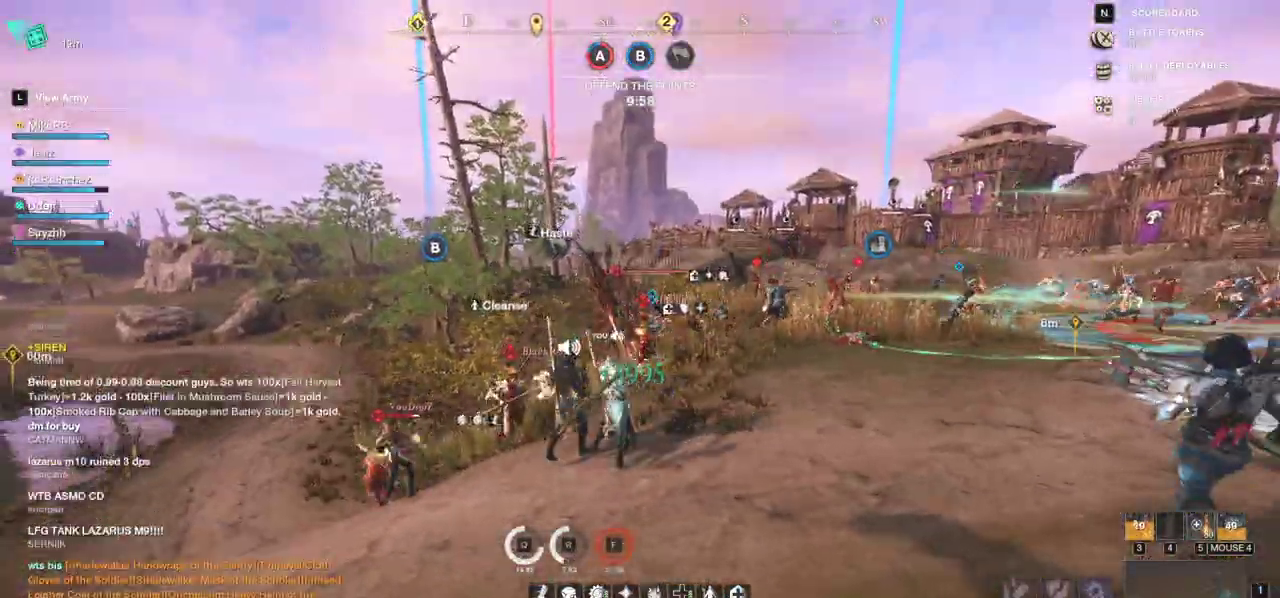
{"keys": ["w"], "mouse": ["wheel"], "events": [[17, "shift", "down"], [117, "shift", "up"], [183, "shift", "down"], [267, "shift", "up"], [333, "shift", "down"], [450, "mouse_wheel", "down"], [450, "shift", "up"]]}
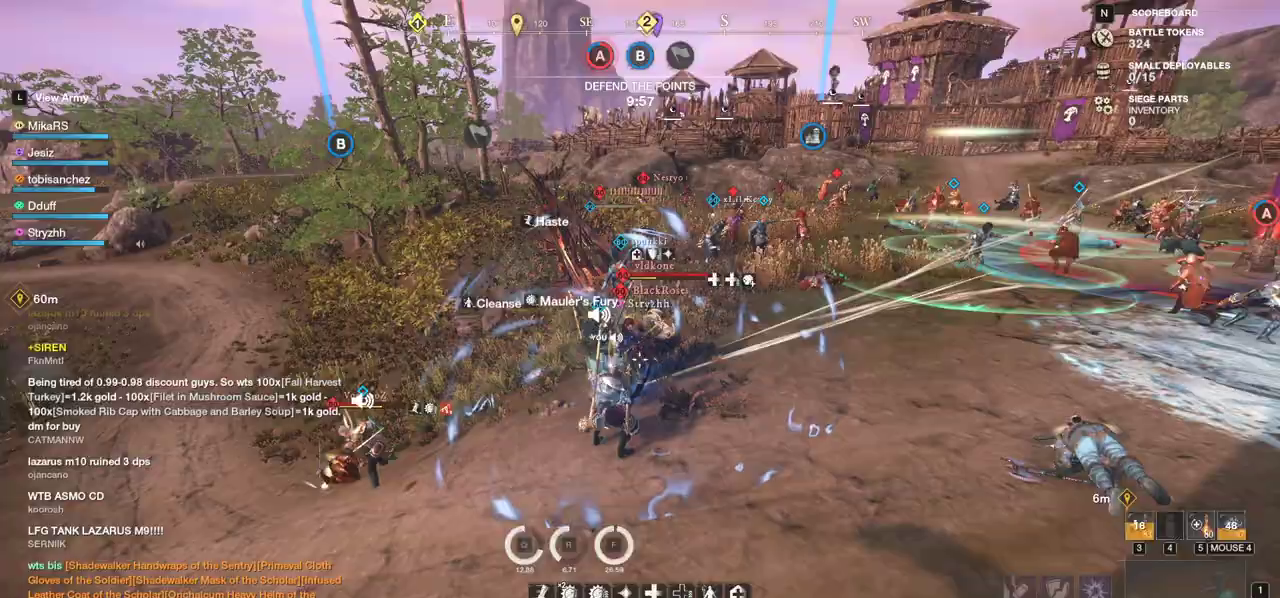
{"keys": ["w"], "mouse": [], "events": [[33, "mouse_wheel", "up"], [183, "mouse_wheel", "down"], [200, "f", "down"], [250, "mouse_wheel", "up"], [333, "f", "up"], [350, "mouse_wheel", "down"], [383, "f", "down"], [417, "mouse_wheel", "up"], [500, "f", "up"]]}
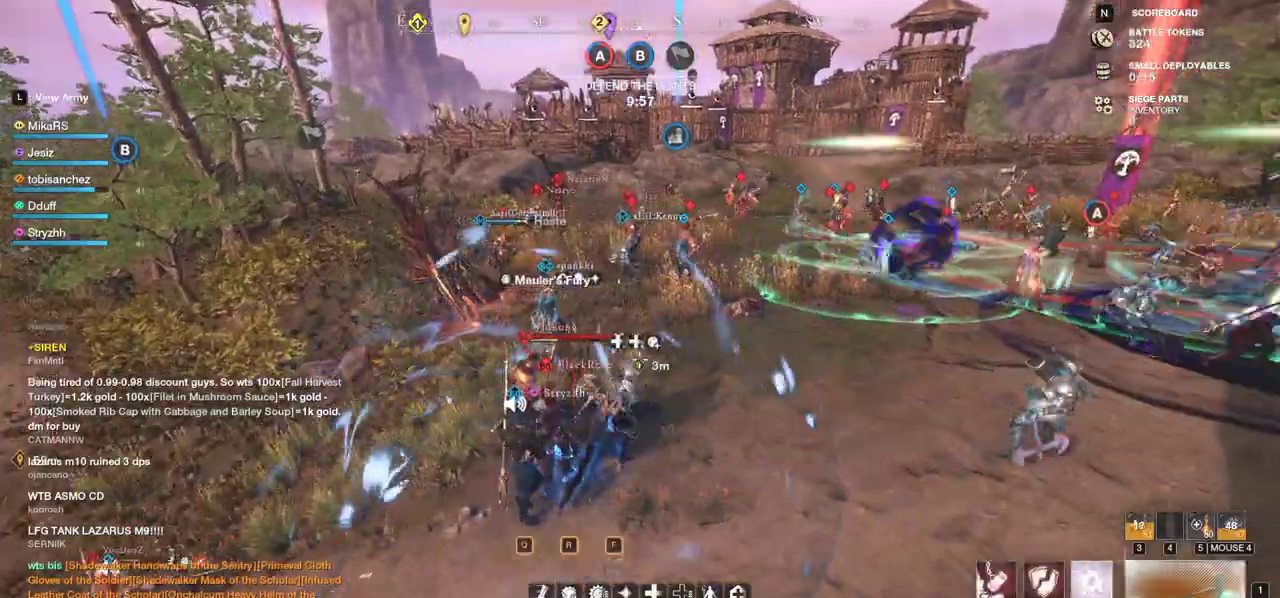
{"keys": ["d", "w"], "mouse": [], "events": [[17, "f", "down"], [17, "mouse_wheel", "down"], [83, "mouse_wheel", "up"], [183, "mouse_wheel", "down"], [250, "mouse_wheel", "up"], [283, "f", "up"], [417, "d", "down"]]}
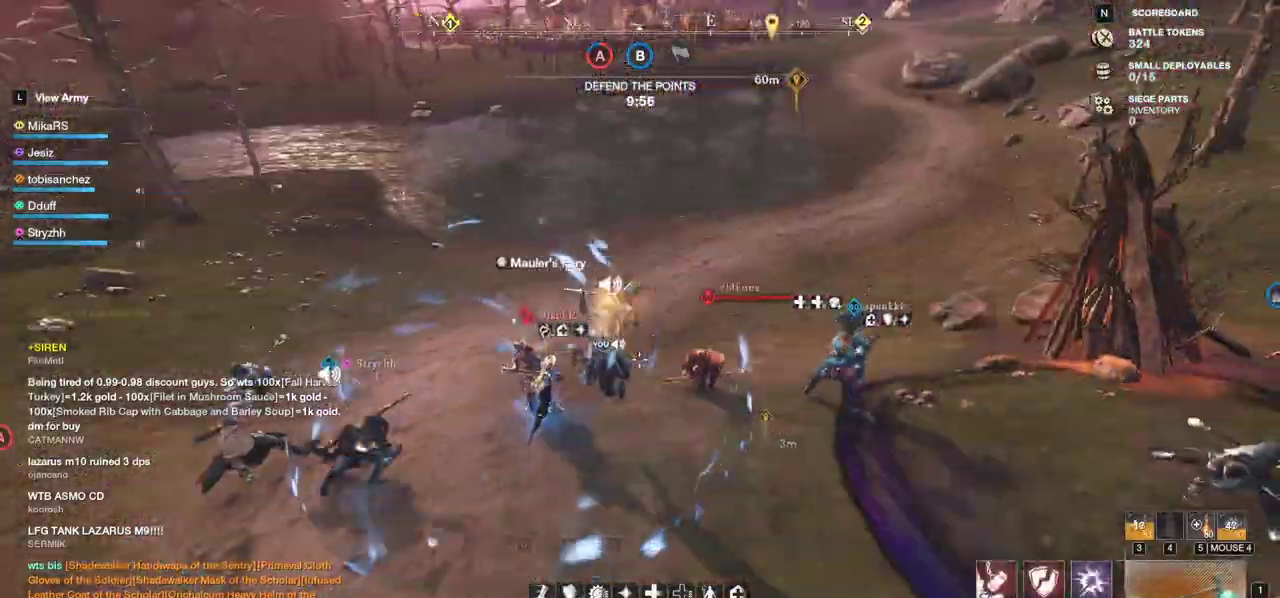
{"keys": ["w"], "mouse": [], "events": [[83, "q", "down"], [200, "q", "up"], [233, "w", "up"], [267, "q", "down"], [267, "w", "down"], [350, "q", "up"], [367, "w", "up"], [400, "d", "up"], [417, "q", "down"], [417, "w", "down"], [500, "q", "up"]]}
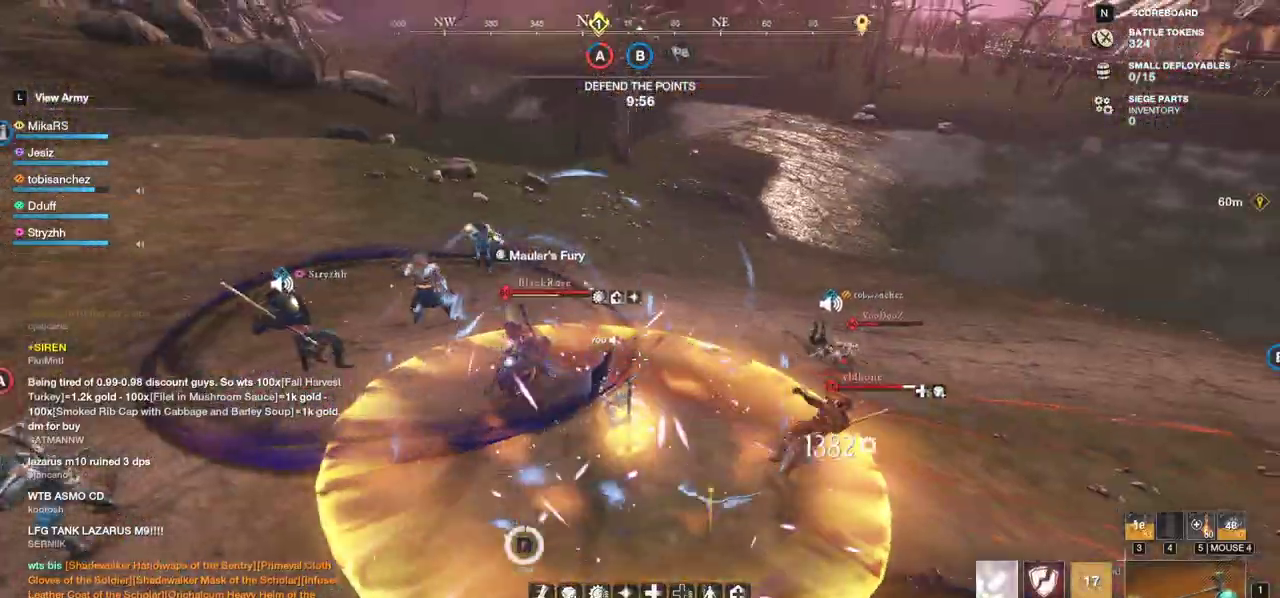
{"keys": [], "mouse": [], "events": [[17, "f", "down"], [17, "w", "up"], [67, "q", "down"], [67, "w", "down"], [133, "f", "up"], [167, "q", "up"], [167, "w", "up"], [217, "w", "down"], [233, "q", "down"], [317, "q", "up"], [333, "w", "up"], [367, "w", "down"], [383, "q", "down"], [467, "q", "up"], [483, "w", "up"]]}
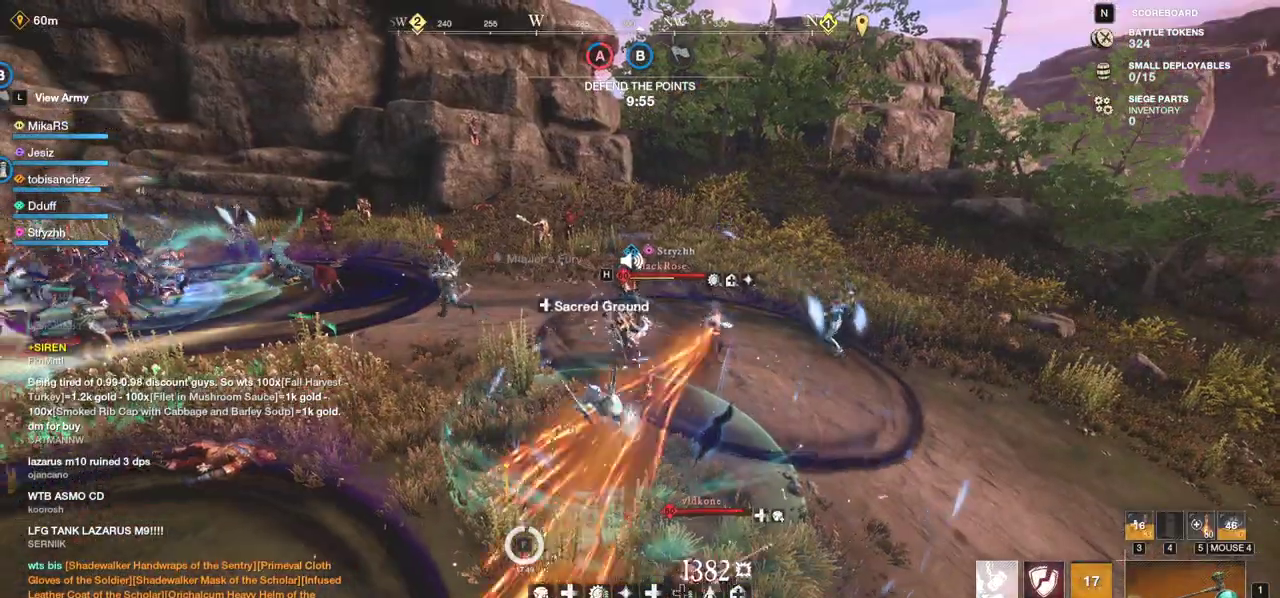
{"keys": ["w"], "mouse": [], "events": [[33, "q", "down"], [33, "w", "down"], [133, "q", "up"], [133, "w", "up"], [183, "q", "down"], [183, "w", "down"], [350, "q", "up"]]}
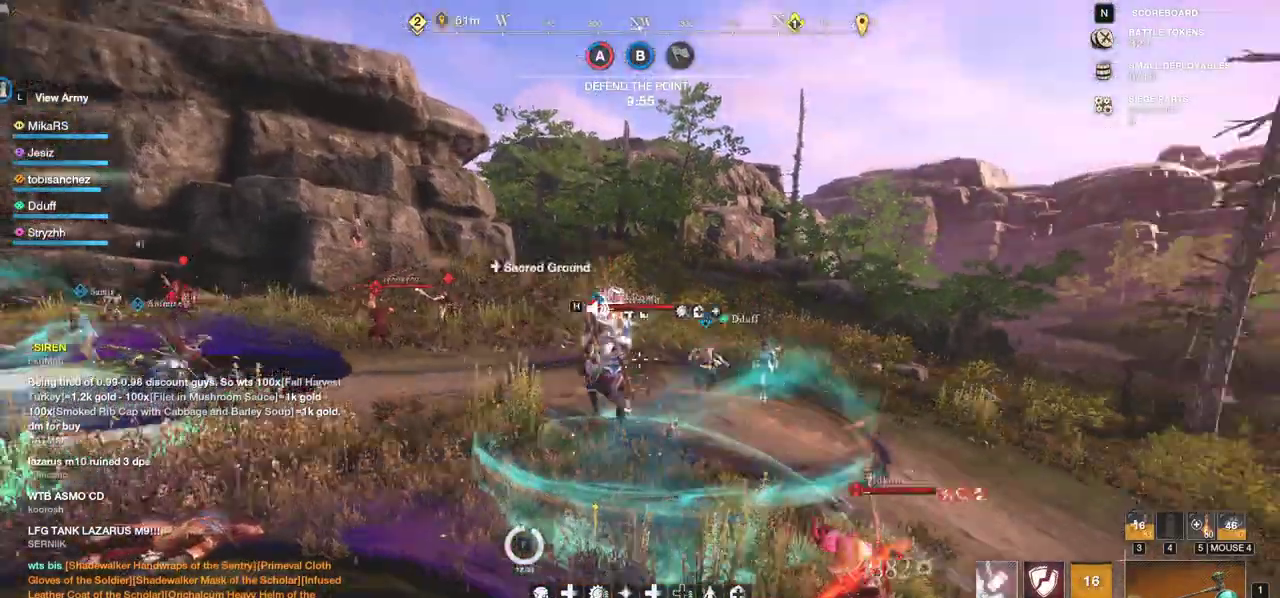
{"keys": ["w"], "mouse": [], "events": [[333, "shift", "down"], [467, "shift", "up"]]}
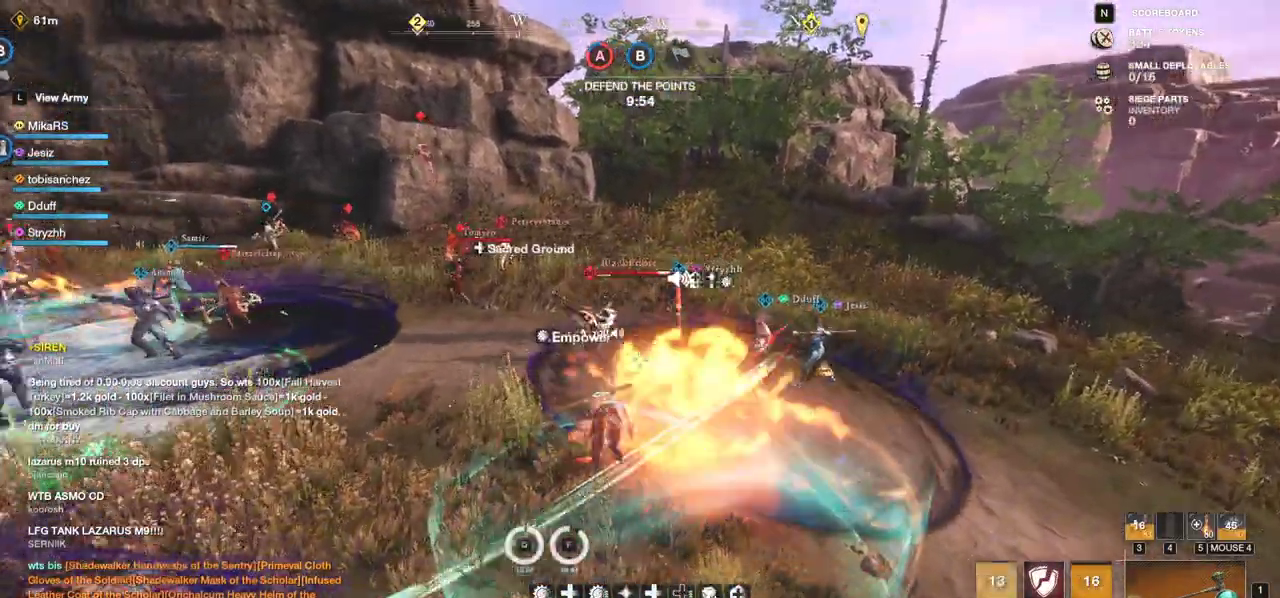
{"keys": ["w"], "mouse": [], "events": [[267, "r", "down"], [367, "r", "up"]]}
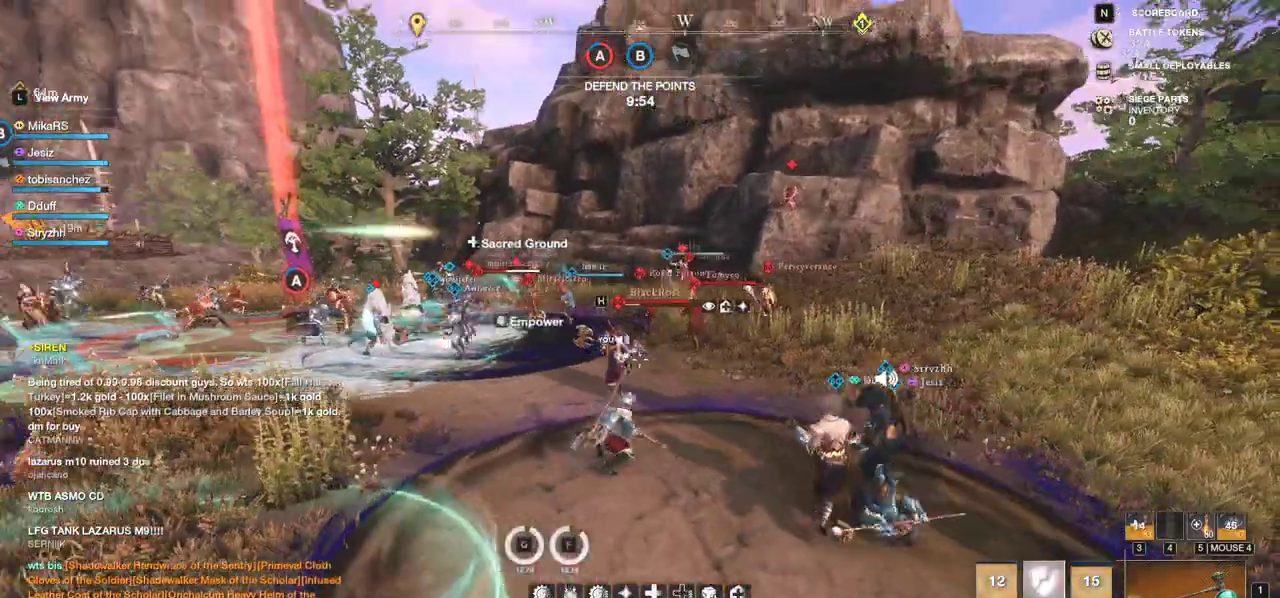
{"keys": ["w"], "mouse": []}
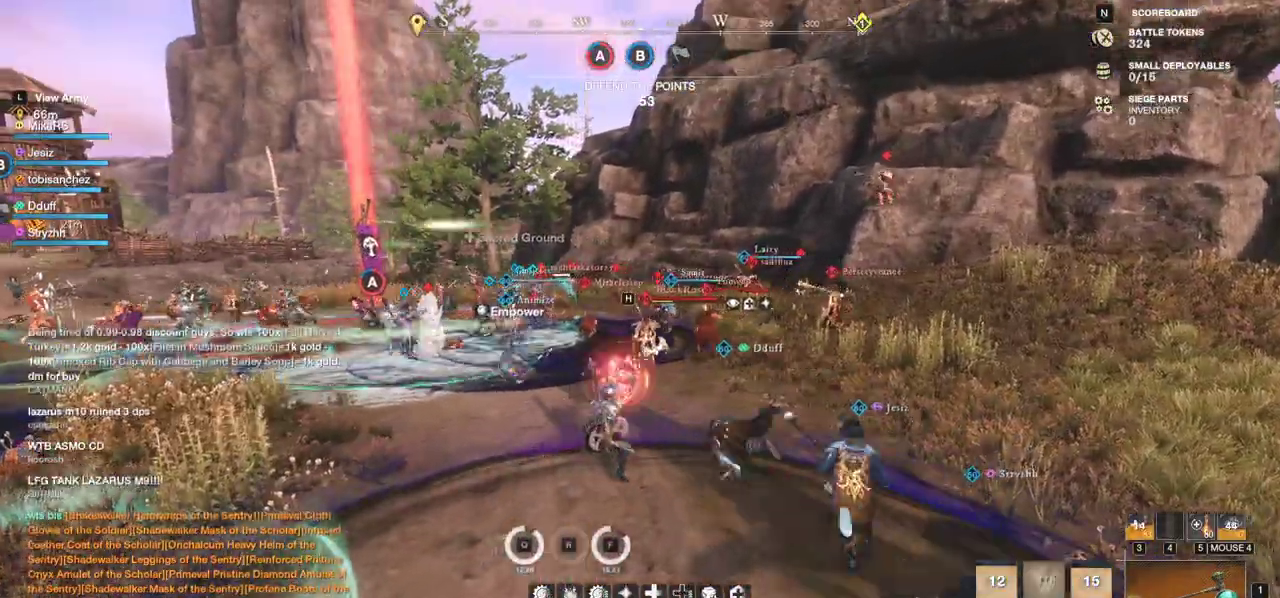
{"keys": ["w"], "mouse": [], "events": [[250, "shift", "down"], [283, "a", "down"], [467, "shift", "up"], [483, "a", "up"]]}
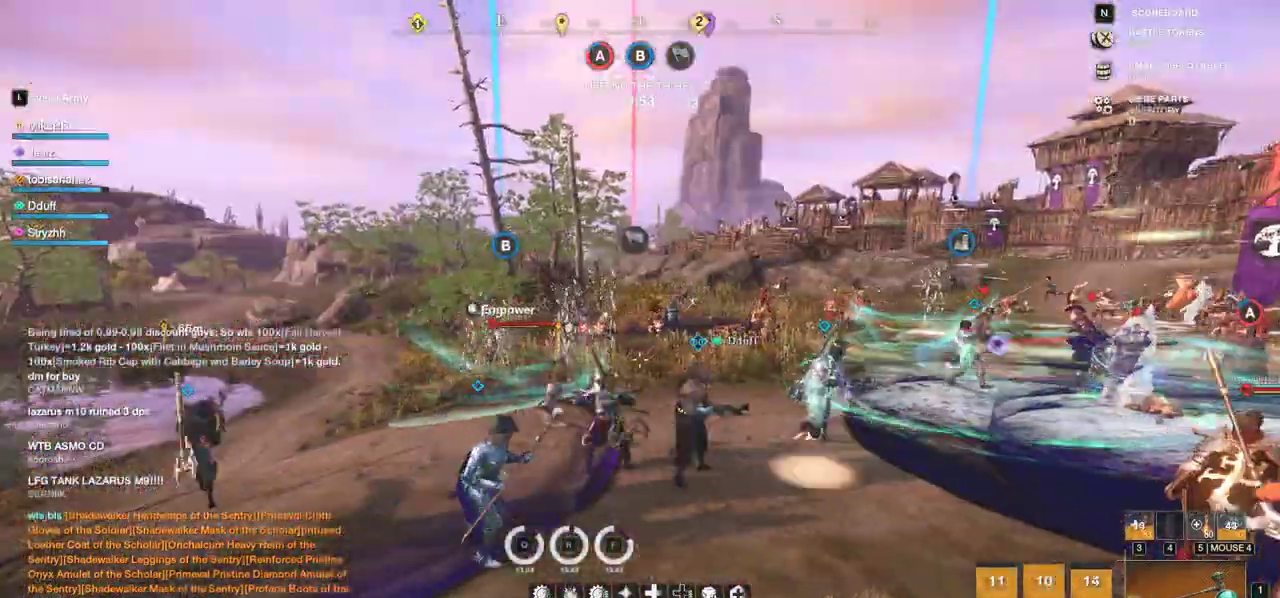
{"keys": ["w"], "mouse": [], "events": []}
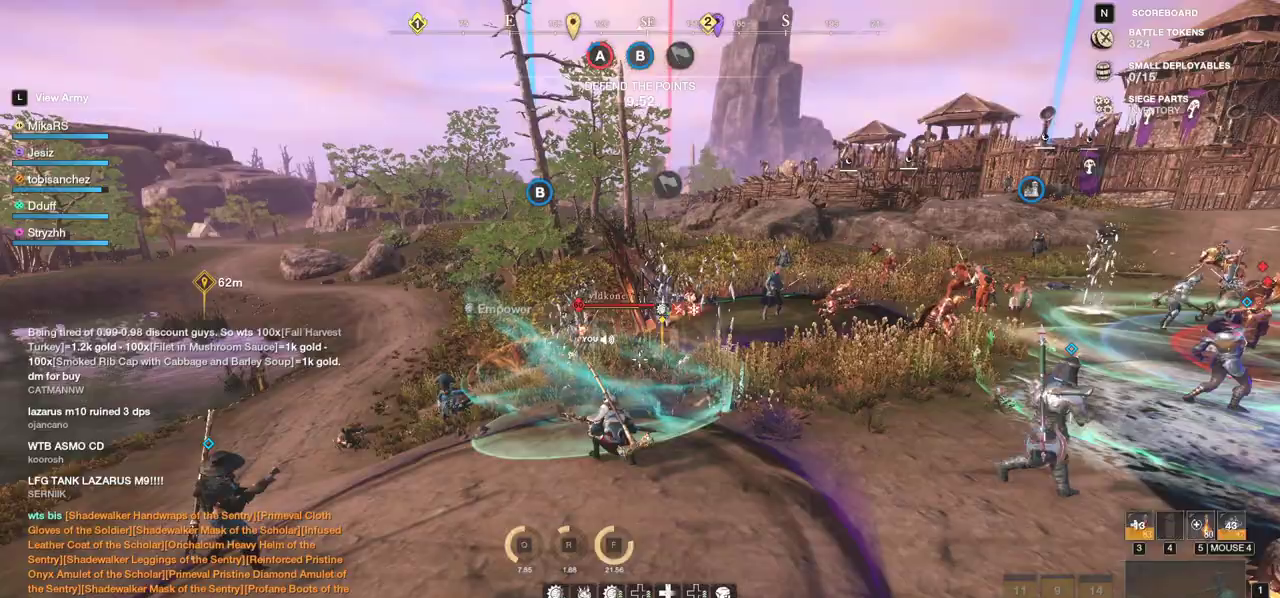
{"keys": ["w"], "mouse": [], "events": []}
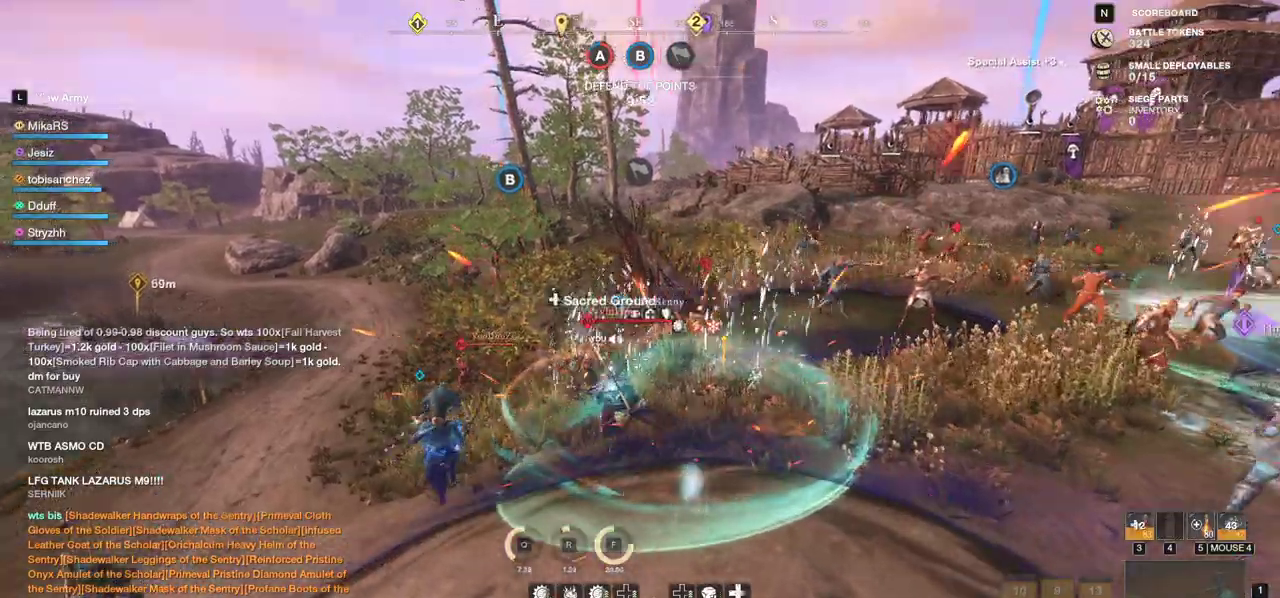
{"keys": ["a", "shift", "w"], "mouse": [], "events": [[17, "mouse_left", "down"], [117, "mouse_left", "up"], [217, "mouse_left", "down"], [283, "mouse_left", "up"], [333, "a", "down"], [333, "shift", "down"]]}
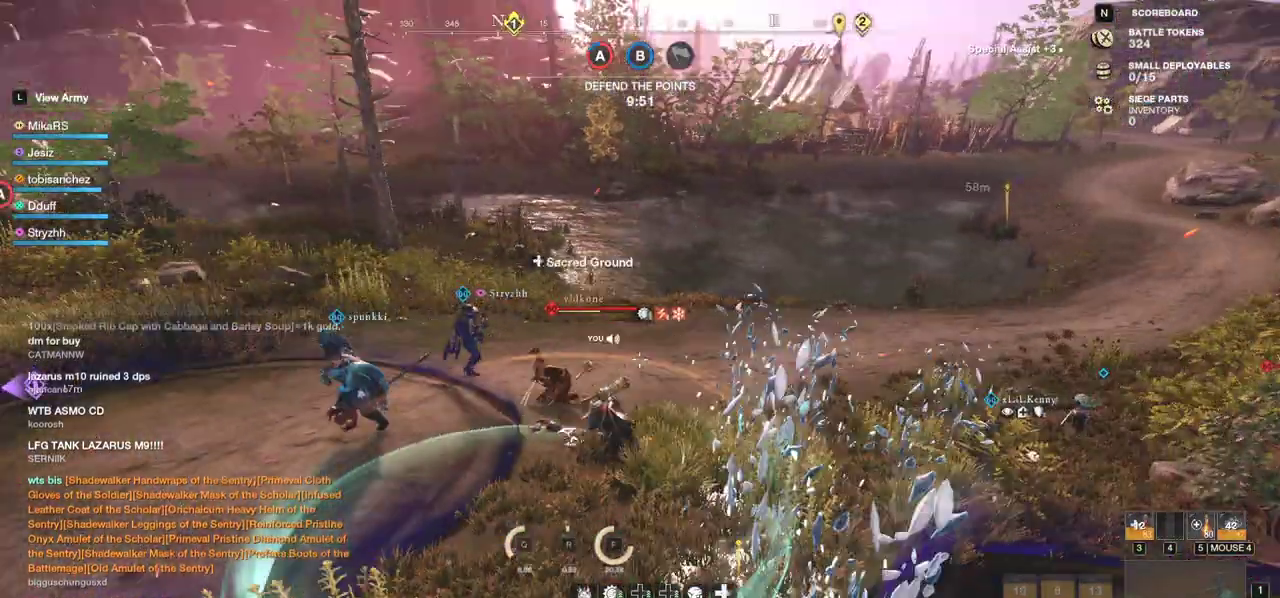
{"keys": ["w"], "mouse": ["left"], "events": [[33, "shift", "up"], [317, "mouse_left", "down"], [433, "a", "up"], [433, "mouse_left", "up"], [500, "mouse_left", "down"]]}
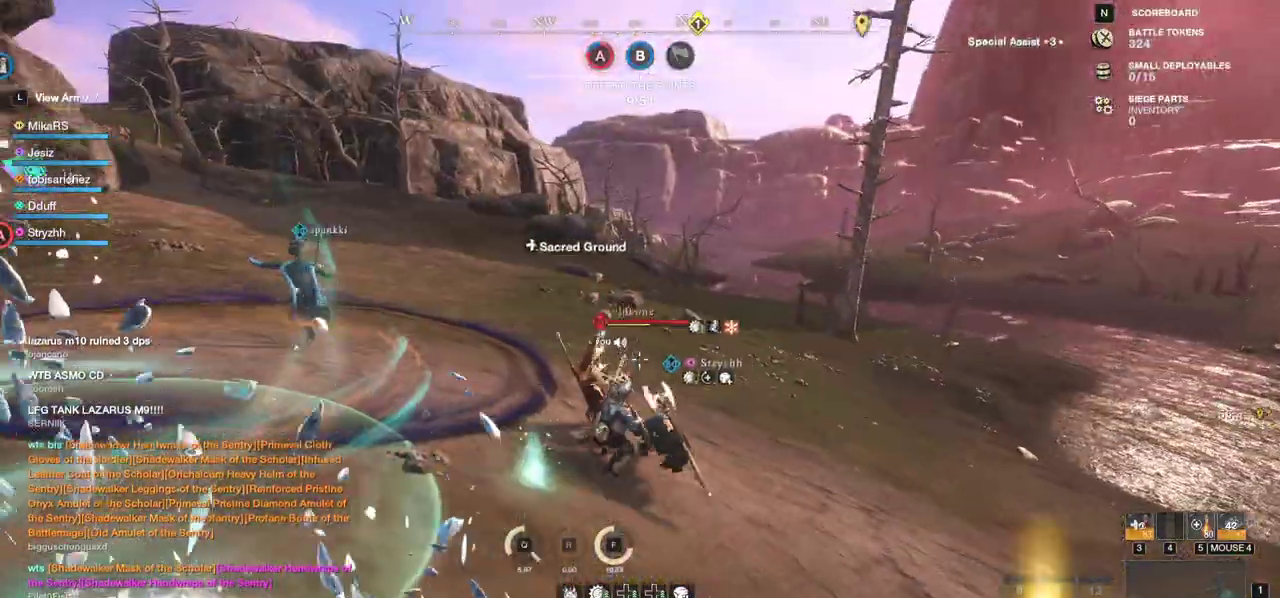
{"keys": ["w"], "mouse": [], "events": [[83, "mouse_left", "up"], [150, "mouse_left", "down"], [250, "mouse_left", "up"], [300, "mouse_left", "down"], [417, "mouse_left", "up"]]}
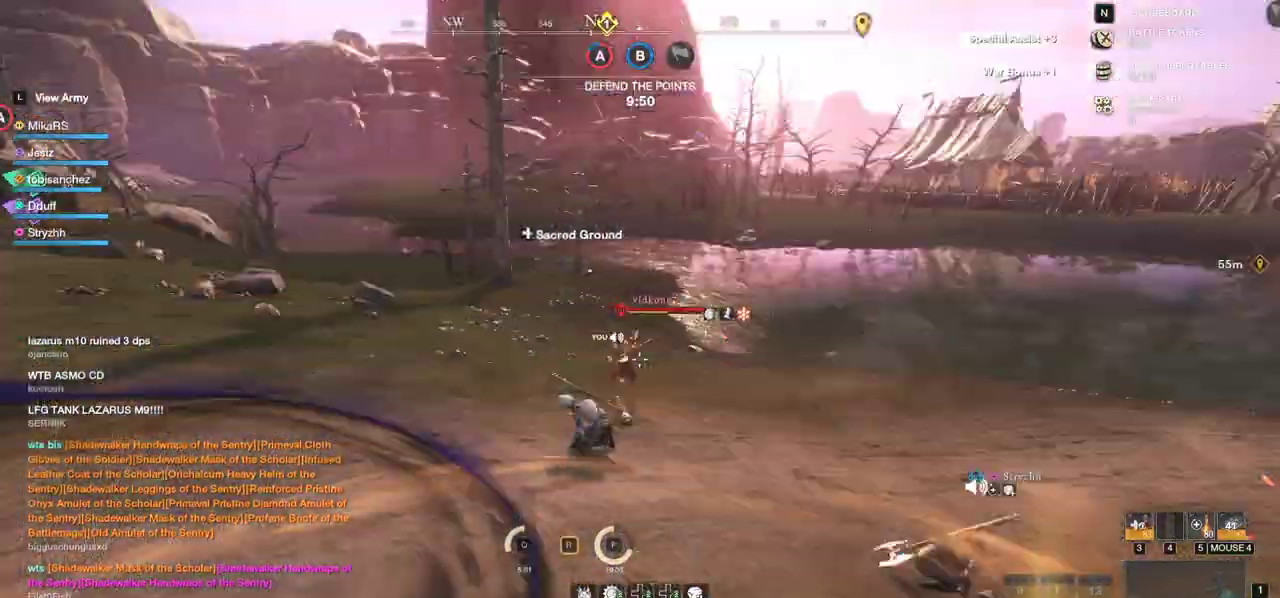
{"keys": ["r", "w"], "mouse": [], "events": [[67, "shift", "down"], [200, "shift", "up"], [483, "r", "down"]]}
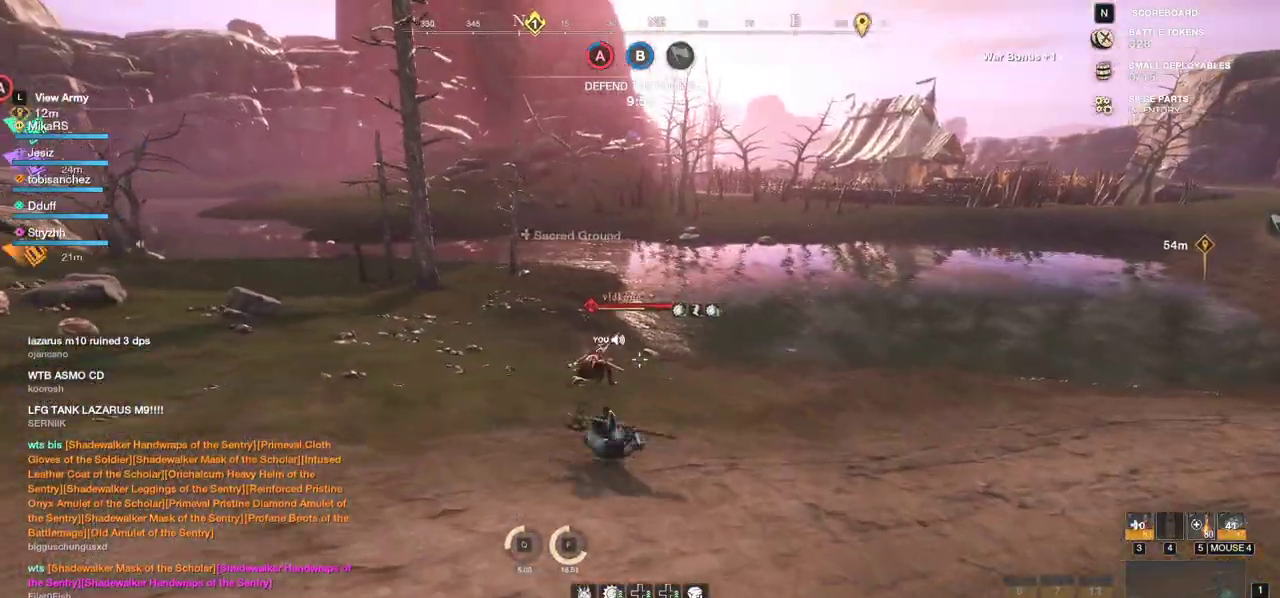
{"keys": ["w"], "mouse": ["left"], "events": [[83, "r", "up"], [133, "r", "down"], [150, "a", "down"], [217, "r", "up"], [283, "mouse_left", "down"], [333, "a", "up"], [383, "mouse_left", "up"], [450, "mouse_left", "down"]]}
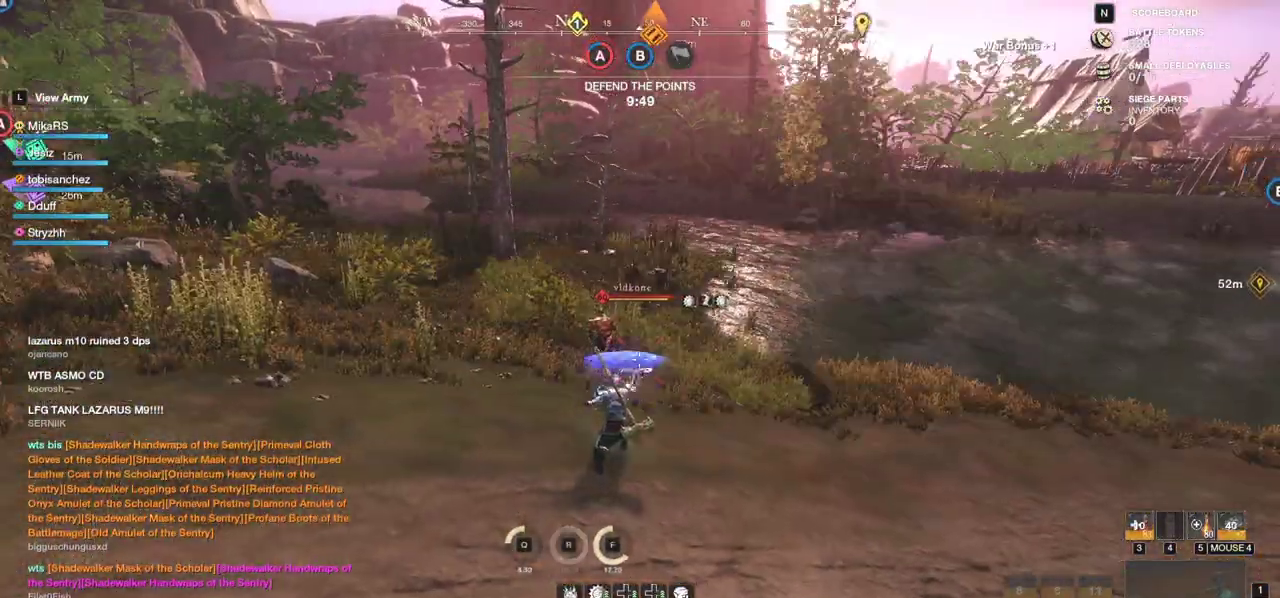
{"keys": ["w"], "mouse": ["left"], "events": [[33, "mouse_left", "up"], [100, "mouse_left", "down"], [200, "mouse_left", "up"], [300, "mouse_left", "down"], [400, "mouse_left", "up"], [467, "mouse_left", "down"]]}
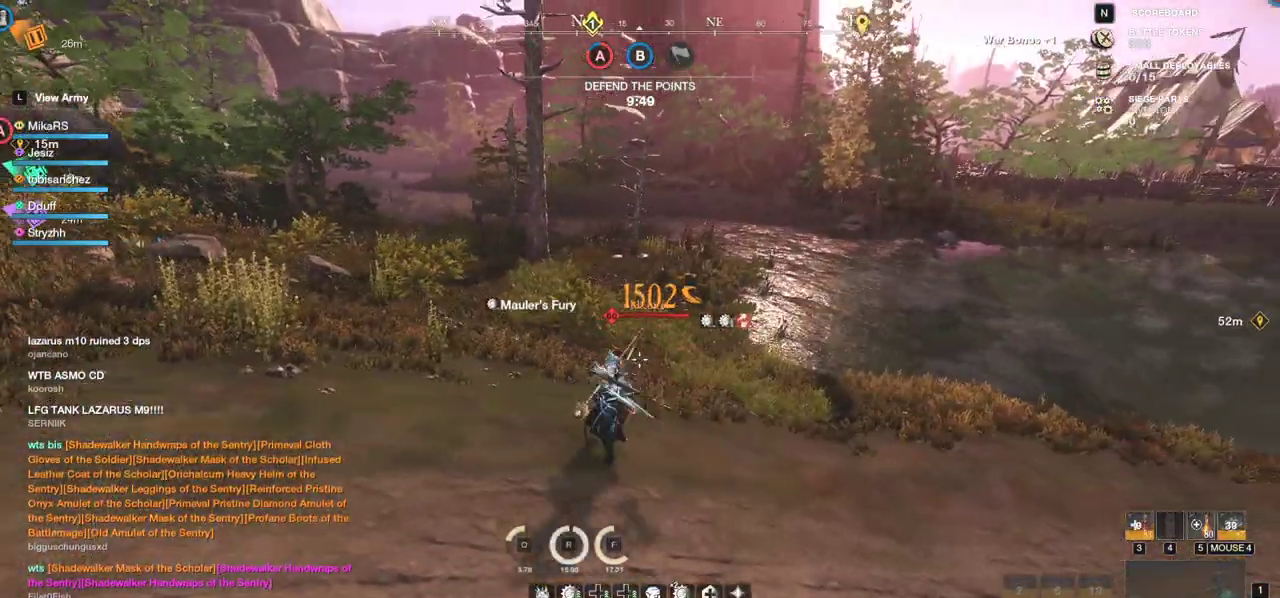
{"keys": ["a", "w"], "mouse": ["left"], "events": [[67, "mouse_left", "up"], [133, "mouse_left", "down"], [250, "mouse_left", "up"], [300, "mouse_left", "down"], [400, "mouse_left", "up"], [467, "mouse_left", "down"], [500, "a", "down"]]}
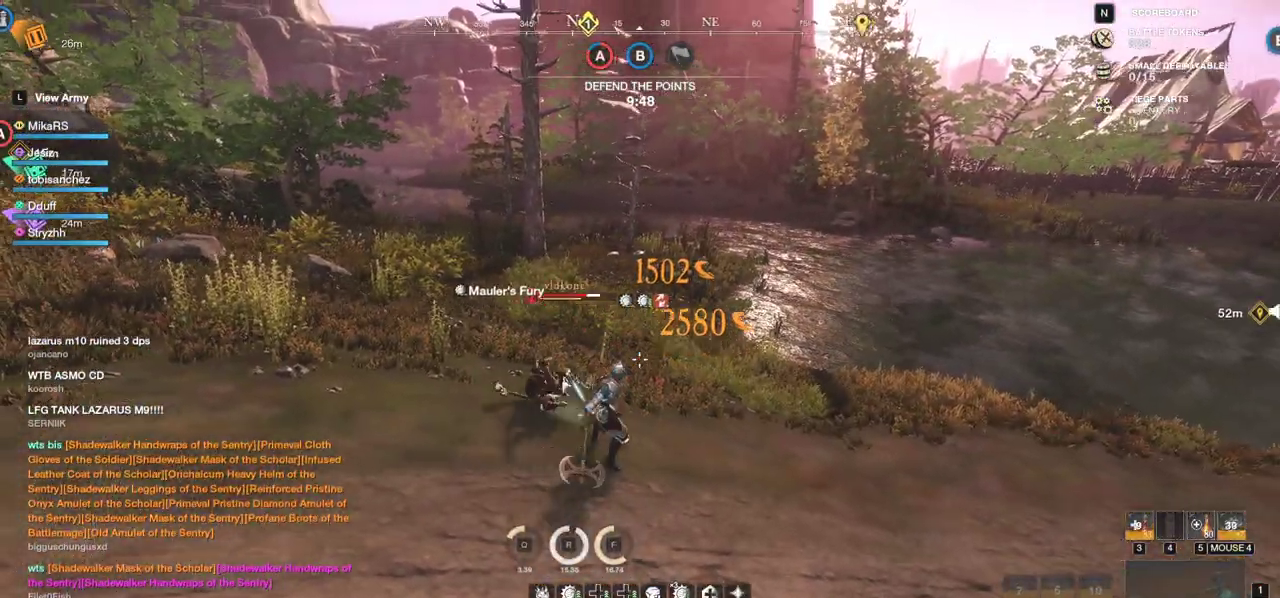
{"keys": ["w"], "mouse": [], "events": [[67, "a", "up"], [83, "mouse_left", "up"], [183, "mouse_left", "down"], [317, "mouse_left", "up"], [400, "mouse_left", "down"], [450, "mouse_left", "up"]]}
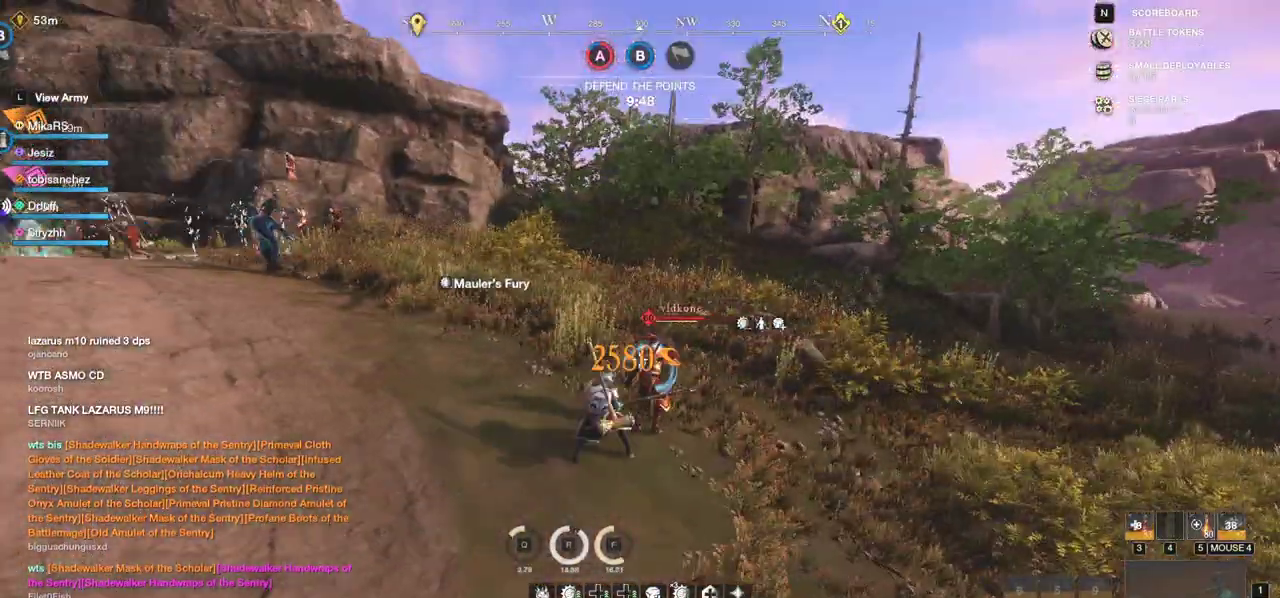
{"keys": ["w"], "mouse": ["left"], "events": [[250, "mouse_left", "down"], [367, "mouse_left", "up"], [417, "mouse_left", "down"]]}
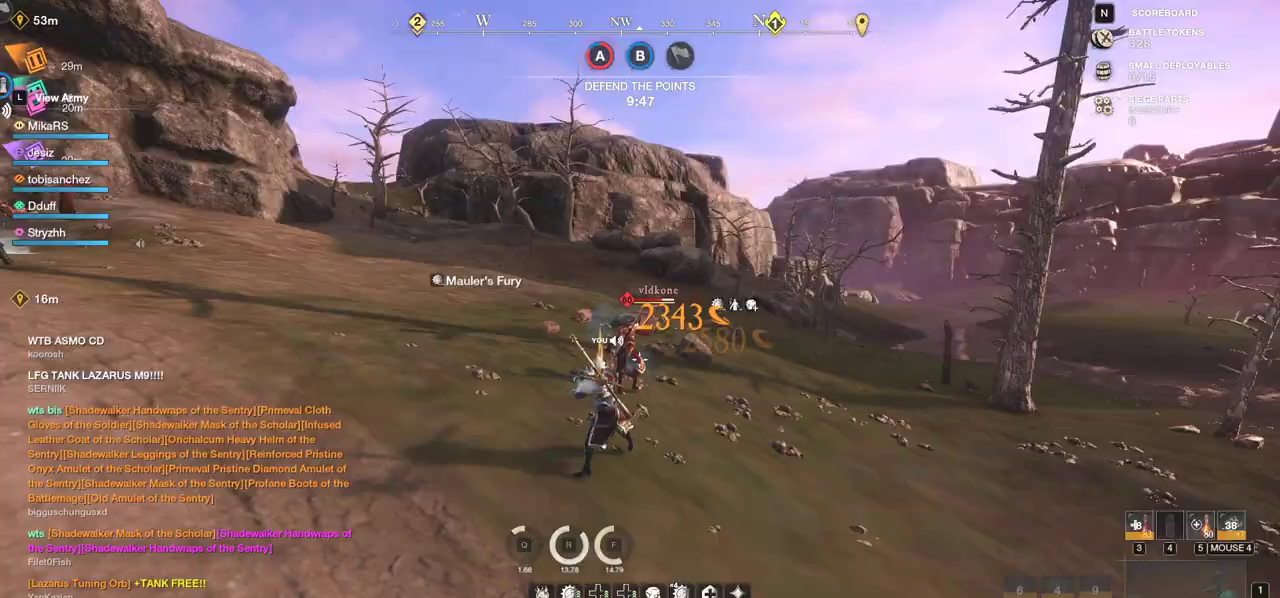
{"keys": ["shift", "w"], "mouse": [], "events": [[33, "mouse_left", "up"], [100, "mouse_left", "down"], [150, "mouse_left", "up"], [400, "shift", "down"]]}